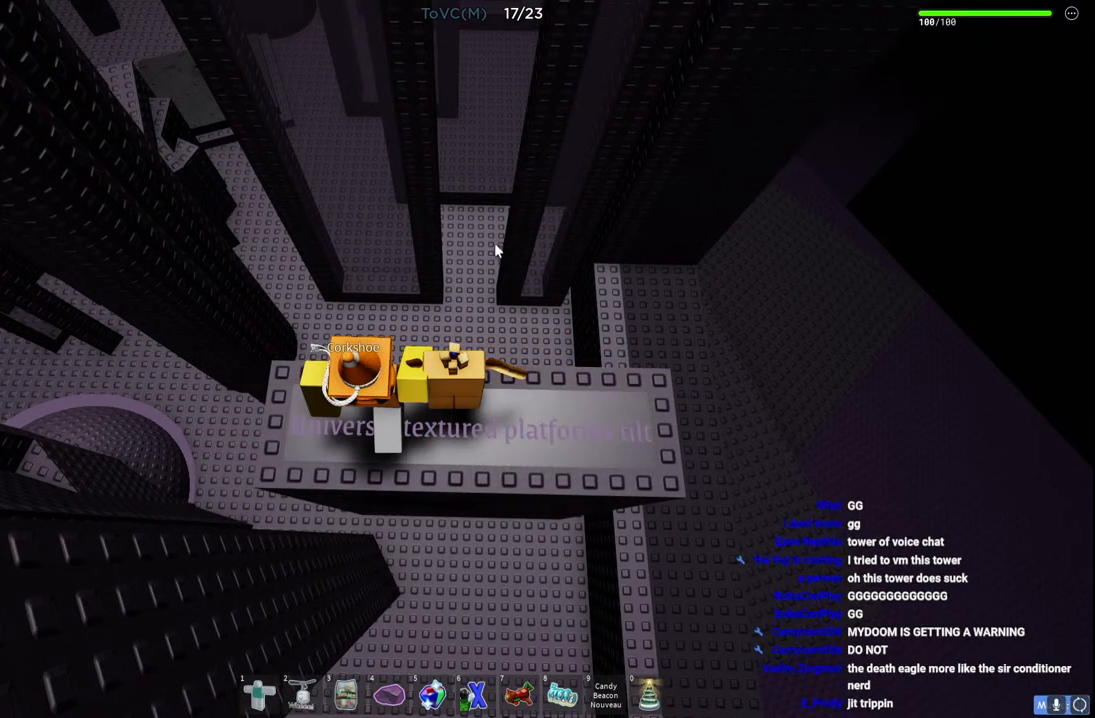
Gameplay with keyboard; each line is a JSON object with the keys held at the frame after it. "events" lists presses ("down") and releases ("up") of "a", "ctrl", "d", "e", "q", "s", "shift", "space" and "w" between this image and that frame as [ms after this image, input, new state], when the widget could be followed in between. No other keys are recorded. Mouse input is not recorded.
{"keys": [], "events": []}
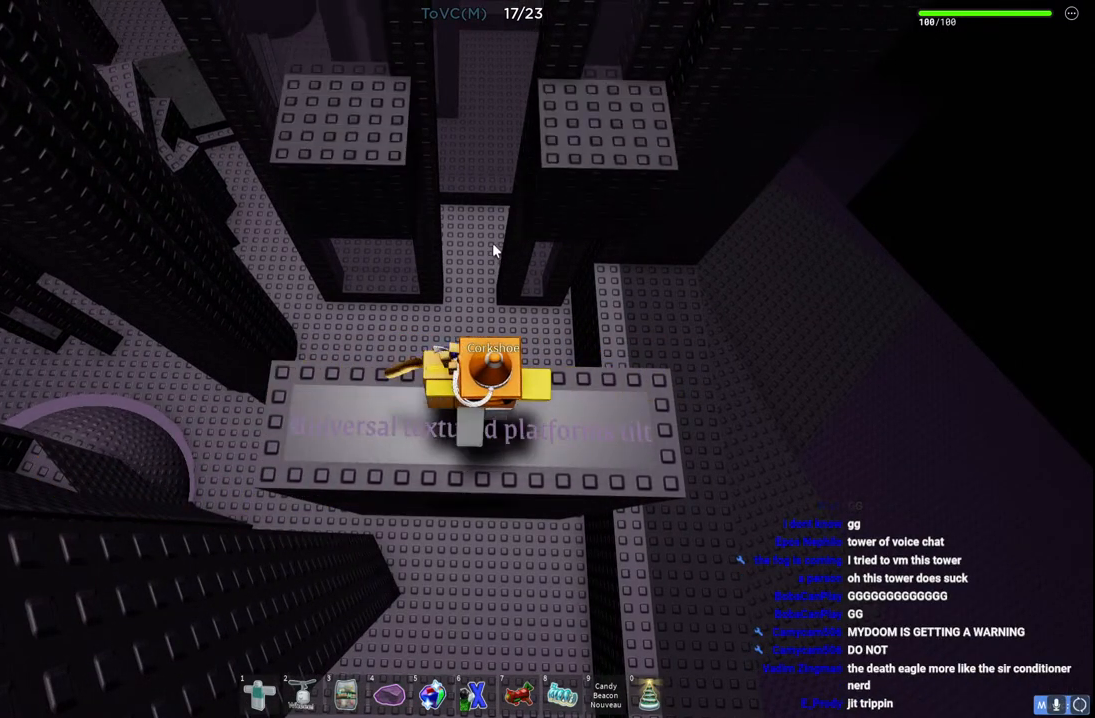
{"keys": [], "events": []}
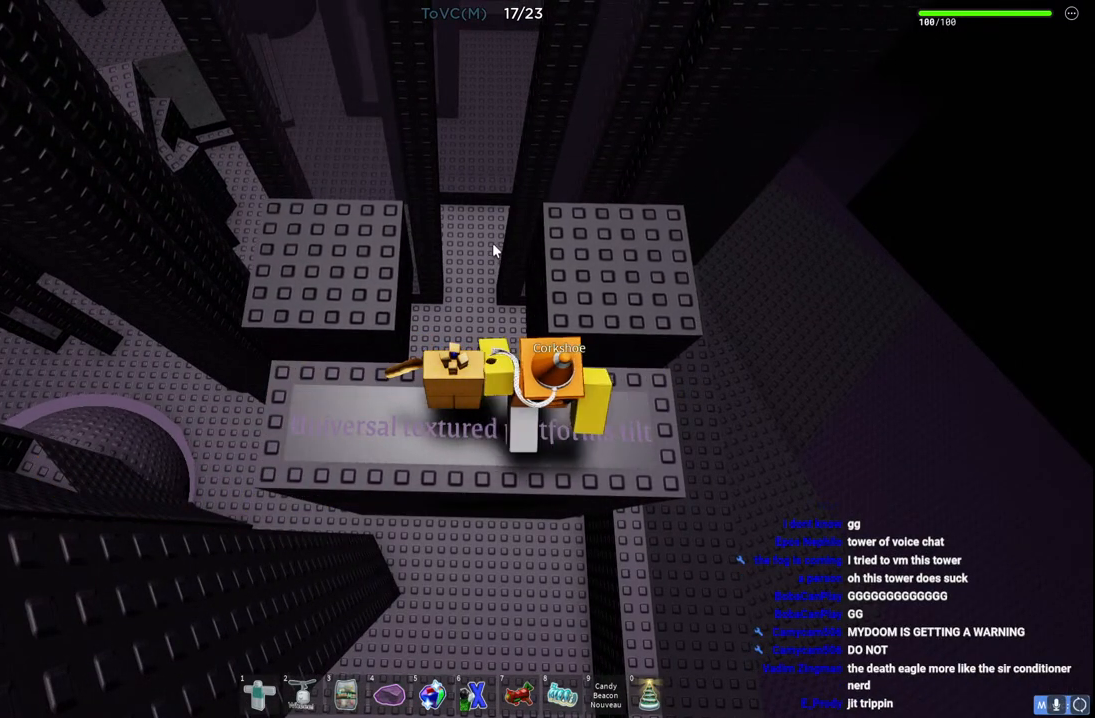
{"keys": ["d", "w"], "events": [[233, "d", "down"], [250, "w", "down"], [283, "space", "down"], [500, "space", "up"]]}
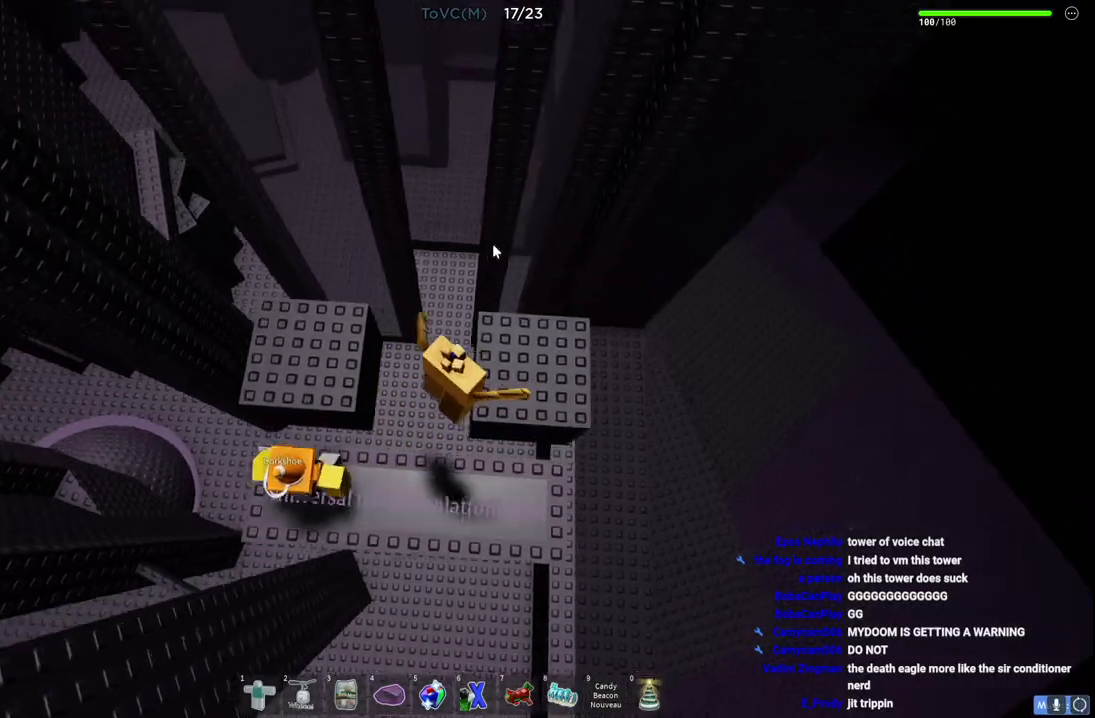
{"keys": [], "events": [[133, "d", "up"], [217, "w", "up"]]}
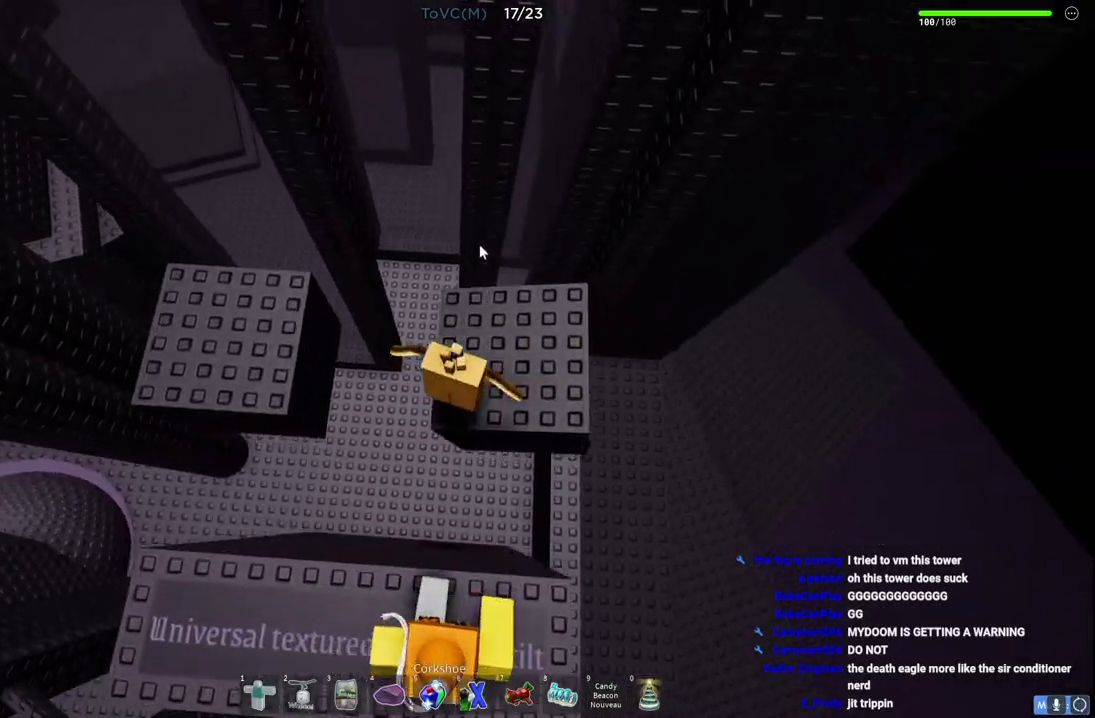
{"keys": [], "events": []}
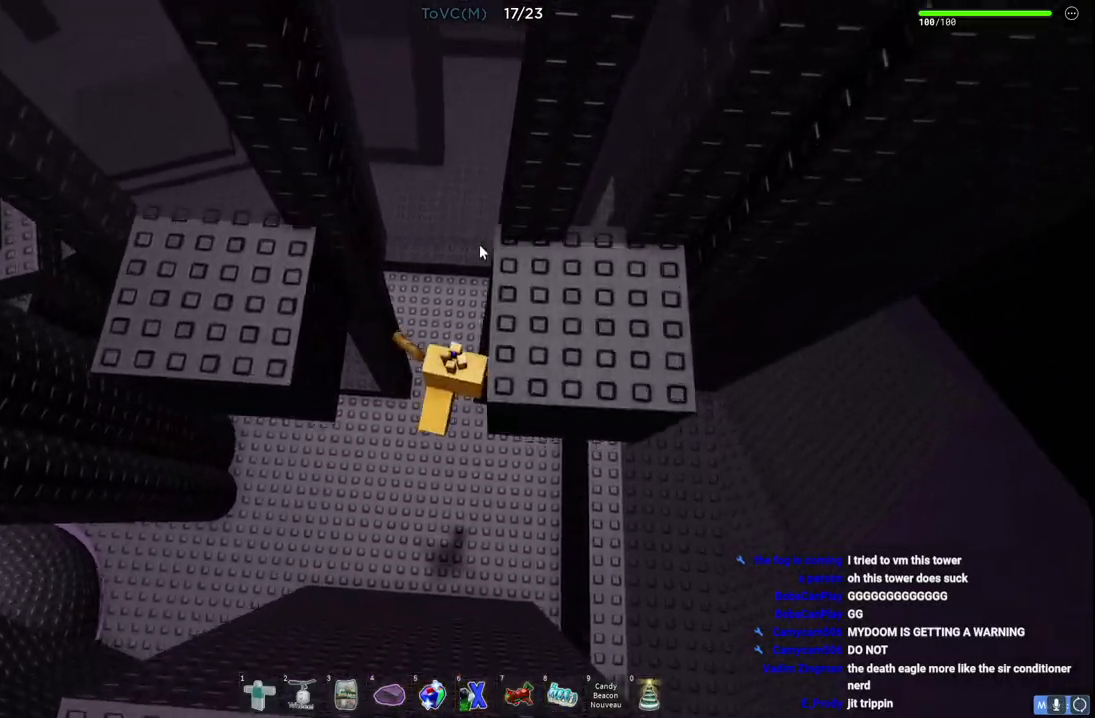
{"keys": ["d"], "events": [[50, "w", "down"], [183, "shift", "down"], [200, "d", "down"], [200, "space", "down"], [333, "d", "up"], [350, "shift", "up"], [450, "d", "down"], [467, "space", "up"], [500, "w", "up"]]}
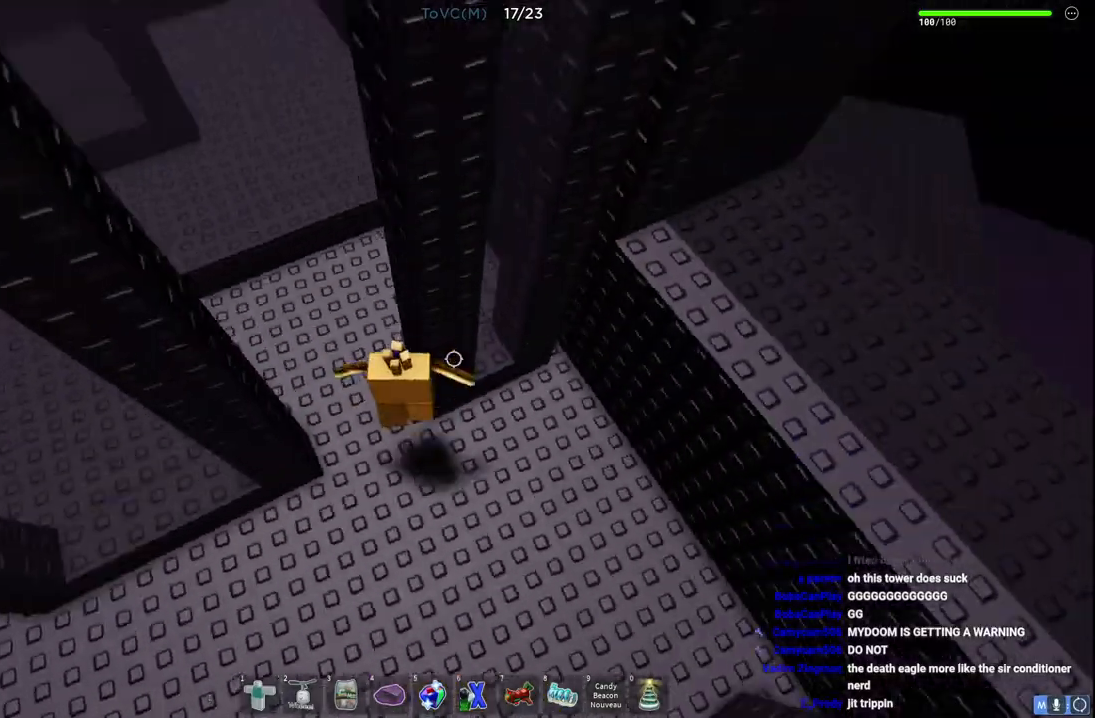
{"keys": ["d"], "events": []}
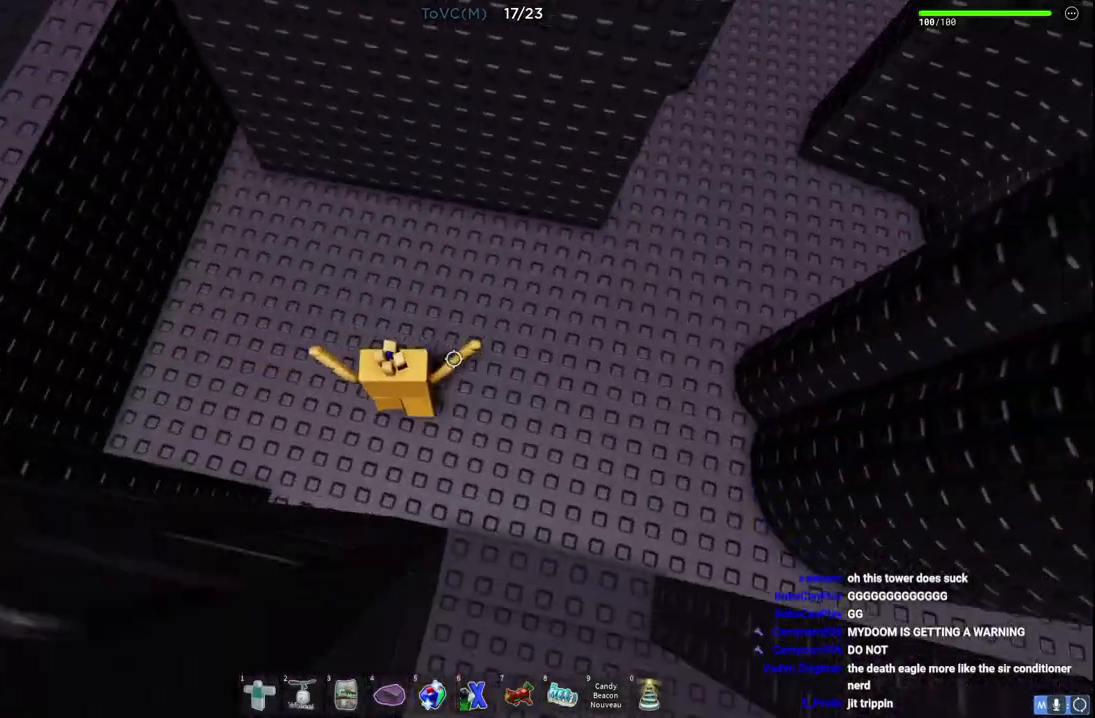
{"keys": ["d", "space", "w"], "events": [[83, "w", "down"], [450, "space", "down"]]}
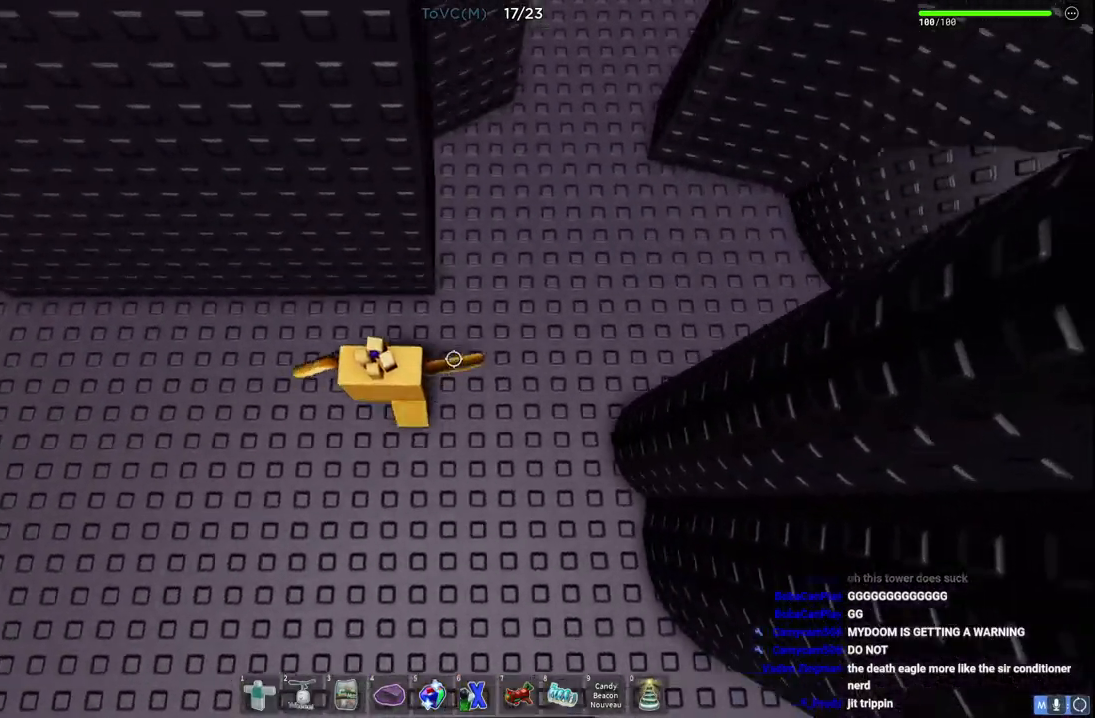
{"keys": ["w"], "events": [[83, "d", "up"], [417, "space", "up"]]}
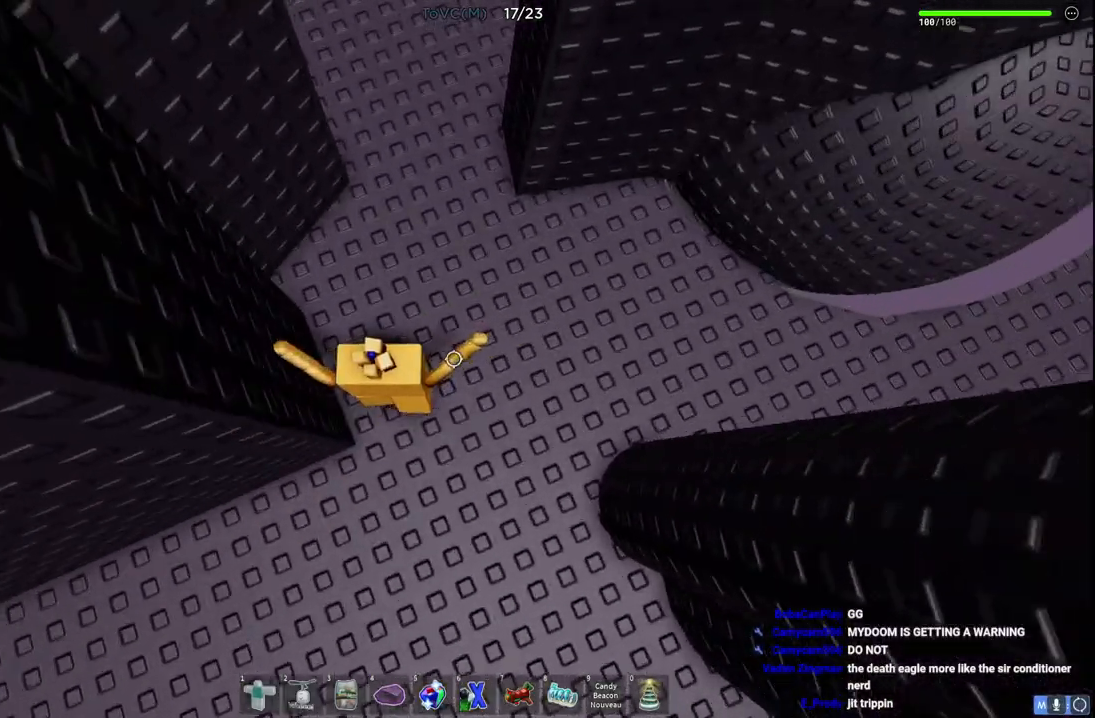
{"keys": ["d", "w"], "events": [[250, "d", "down"]]}
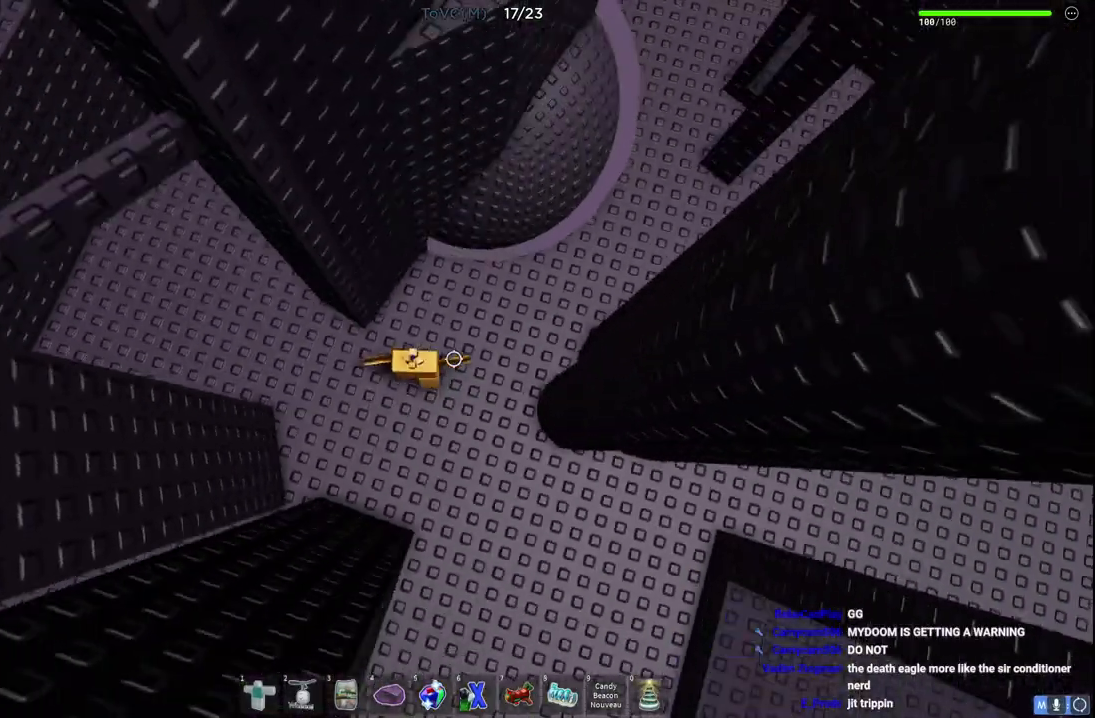
{"keys": ["d", "space", "w"], "events": [[67, "space", "down"]]}
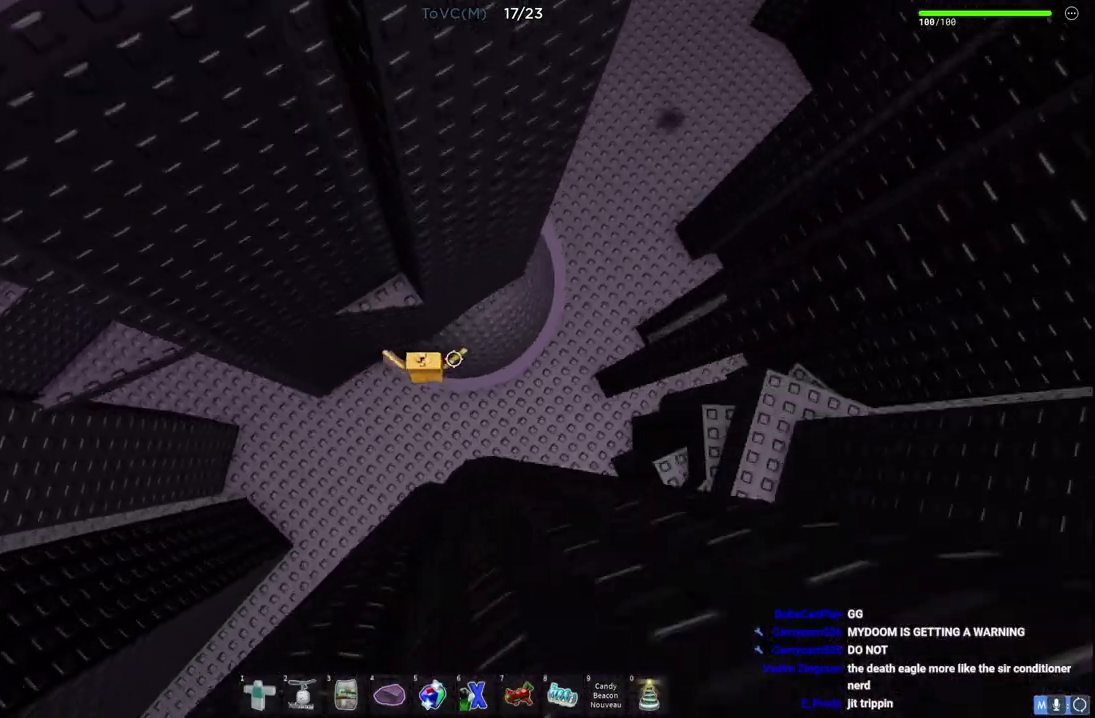
{"keys": ["a"], "events": [[167, "space", "up"], [267, "d", "up"], [300, "a", "down"], [333, "w", "up"]]}
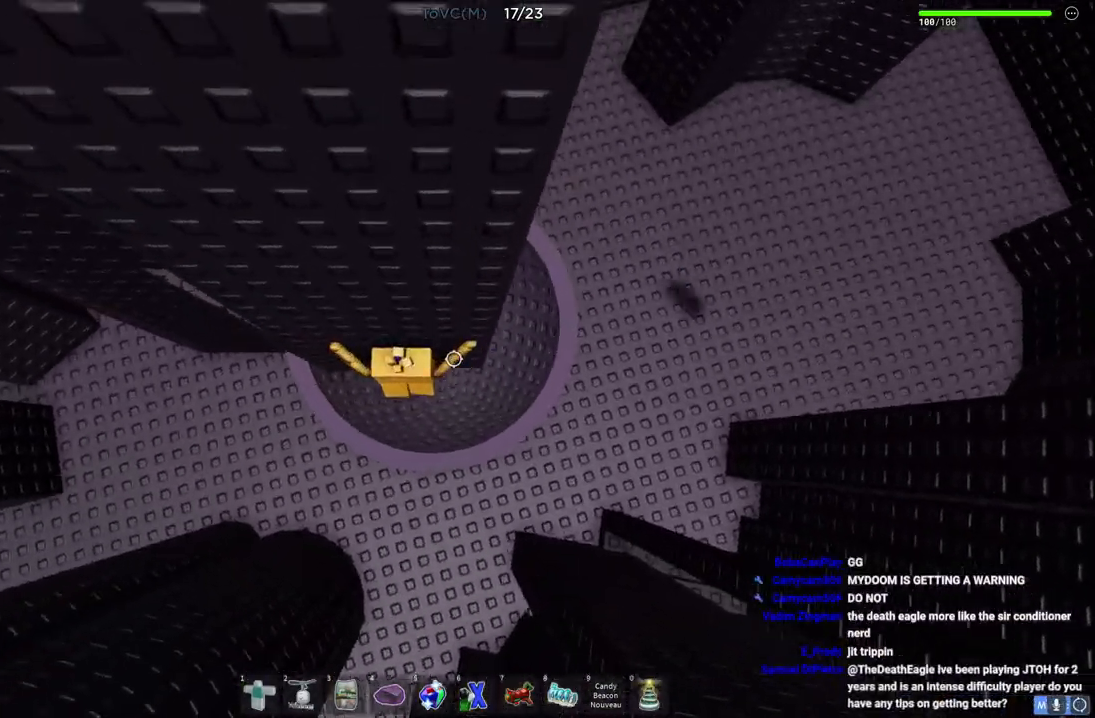
{"keys": ["a"], "events": [[83, "space", "down"], [300, "space", "up"]]}
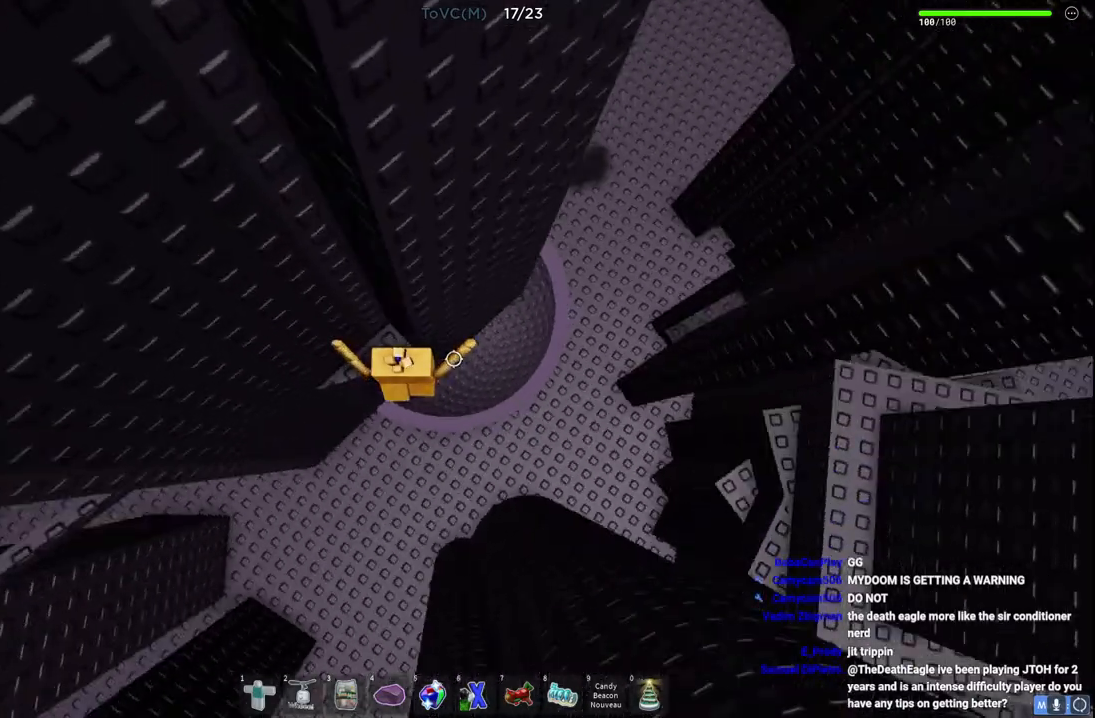
{"keys": ["a", "space"], "events": [[367, "space", "down"]]}
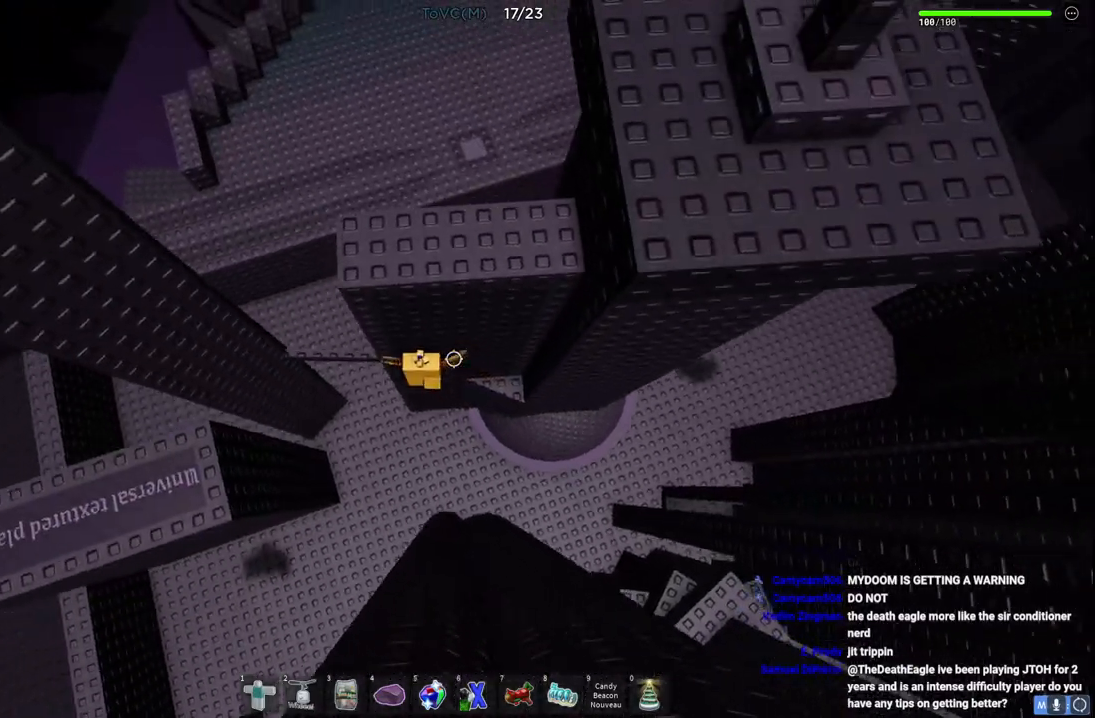
{"keys": ["a", "space"], "events": [[67, "space", "up"], [433, "space", "down"]]}
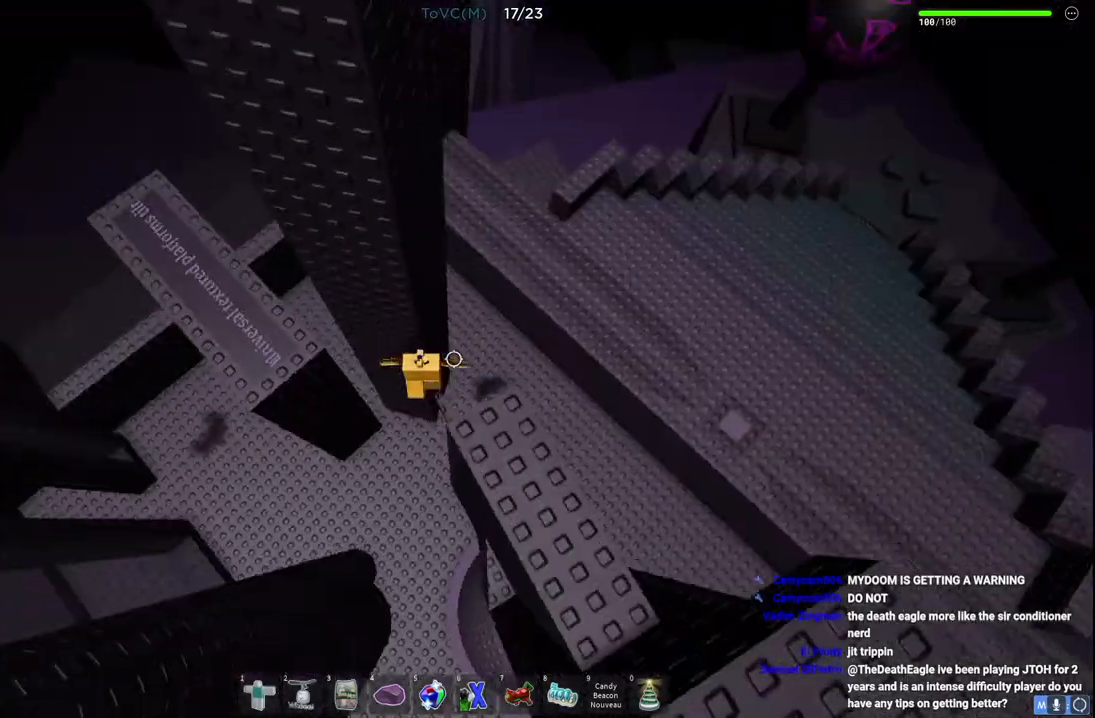
{"keys": ["a", "w"], "events": [[117, "space", "up"], [383, "w", "down"]]}
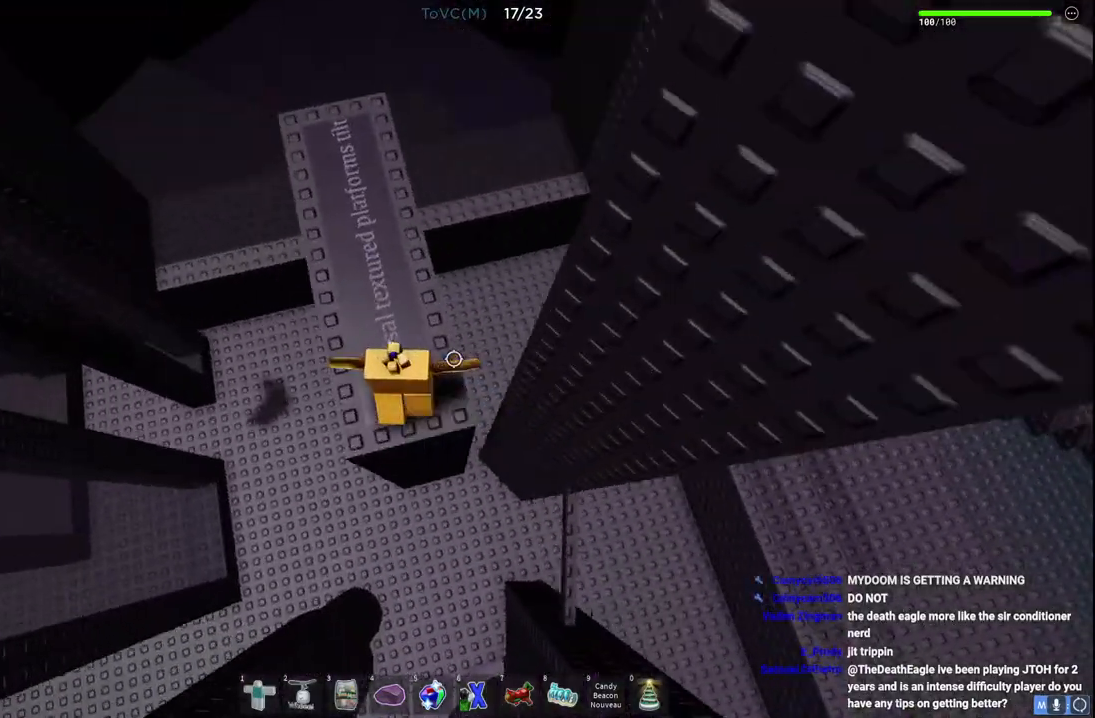
{"keys": ["w"], "events": [[17, "a", "up"], [183, "w", "up"], [333, "w", "down"]]}
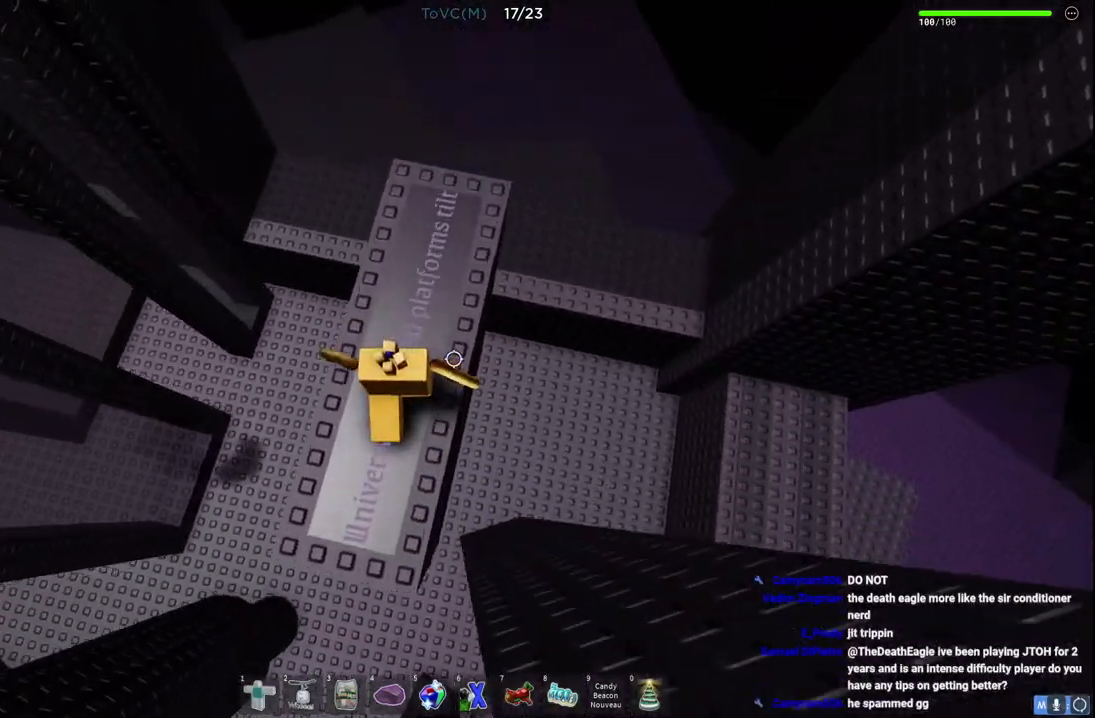
{"keys": [], "events": [[83, "w", "up"]]}
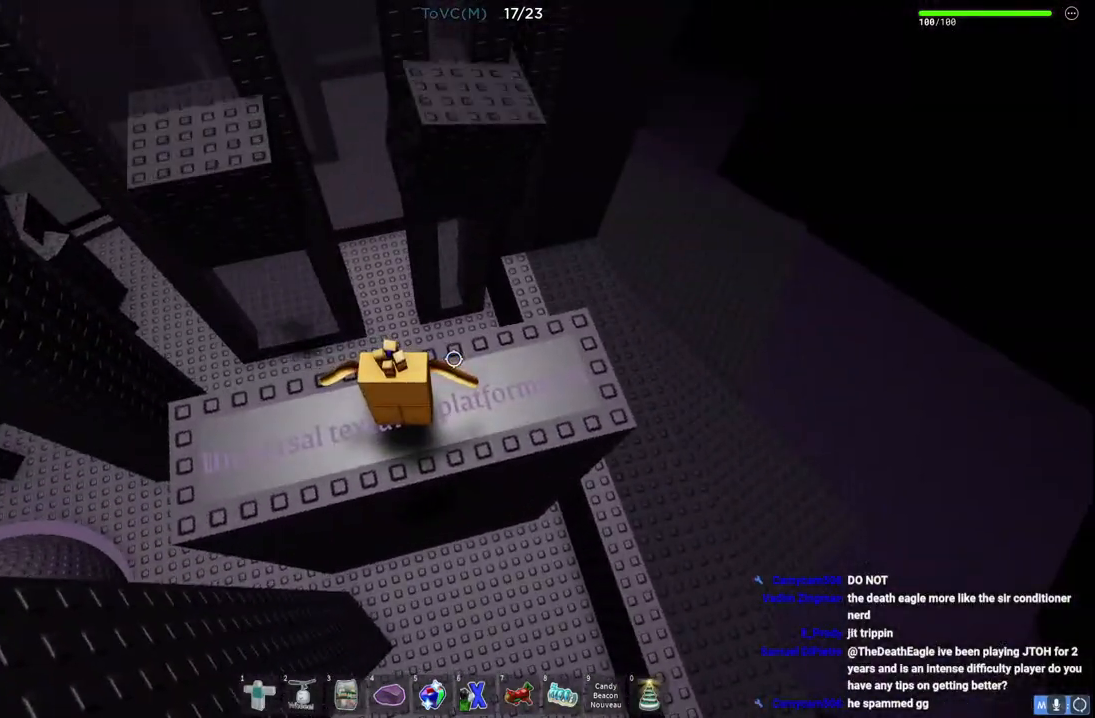
{"keys": [], "events": []}
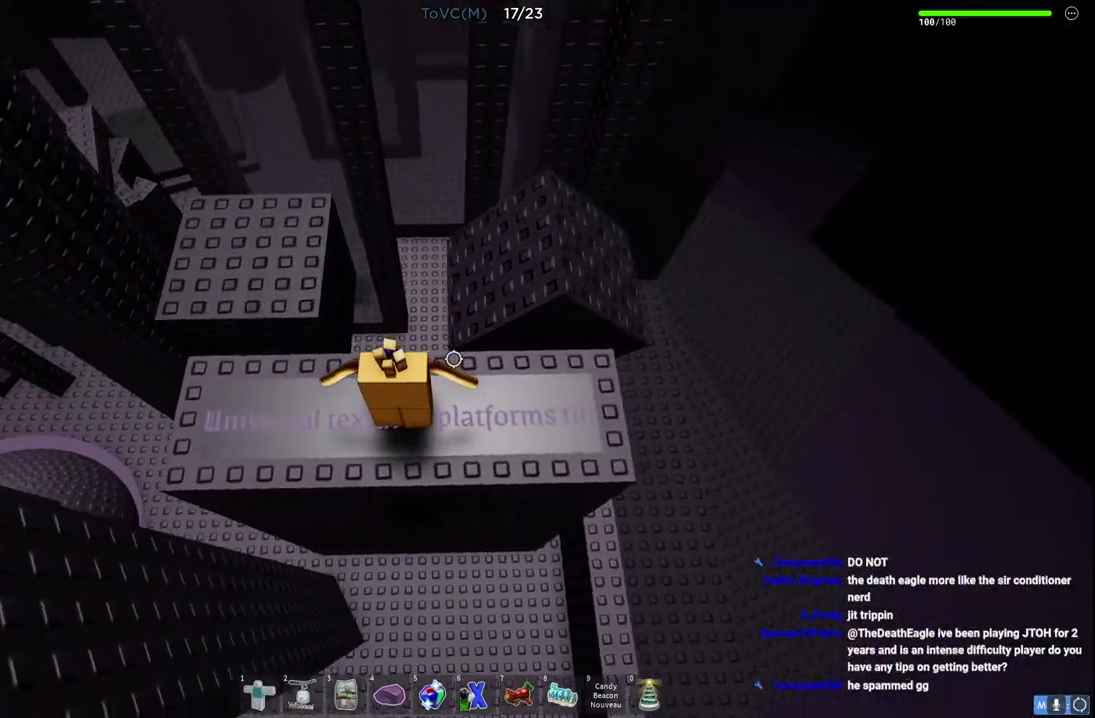
{"keys": ["w"], "events": [[417, "w", "down"]]}
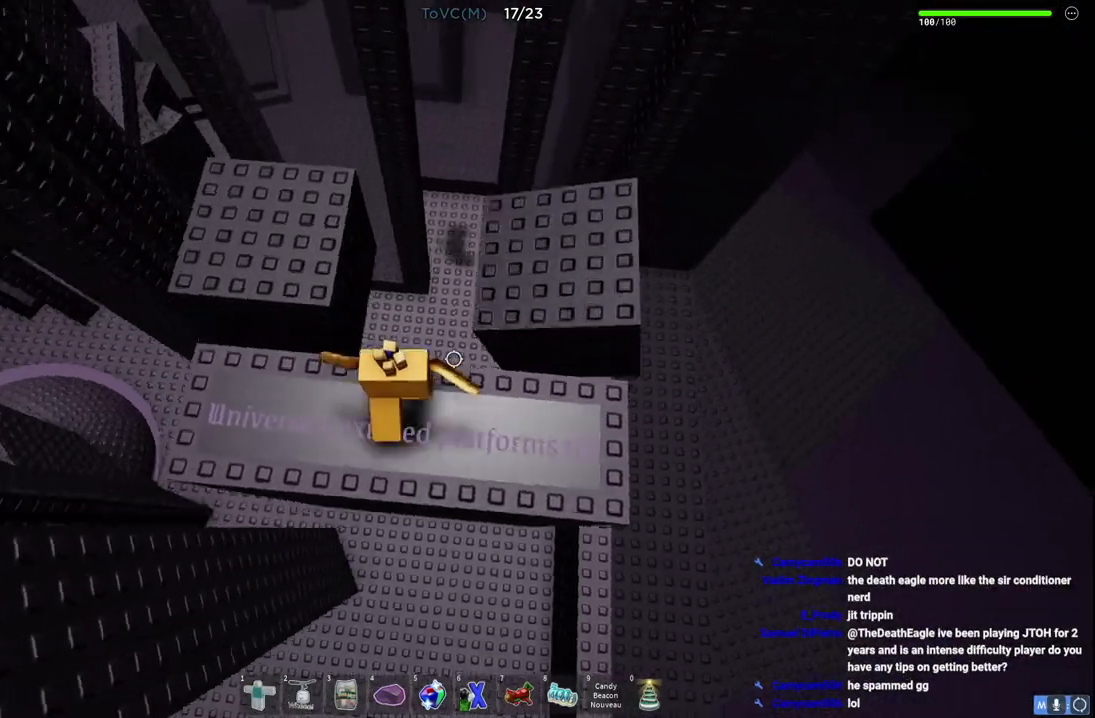
{"keys": ["space", "w"], "events": [[67, "d", "down"], [83, "space", "down"], [483, "d", "up"]]}
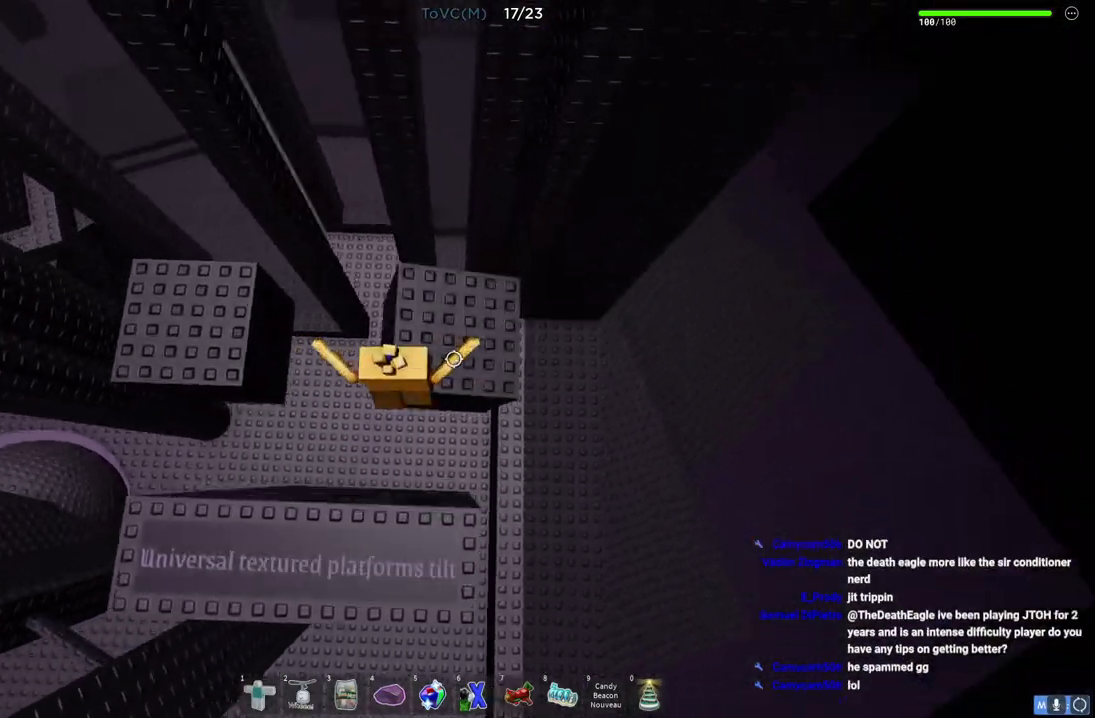
{"keys": ["space"], "events": [[300, "a", "down"], [400, "a", "up"], [450, "w", "up"]]}
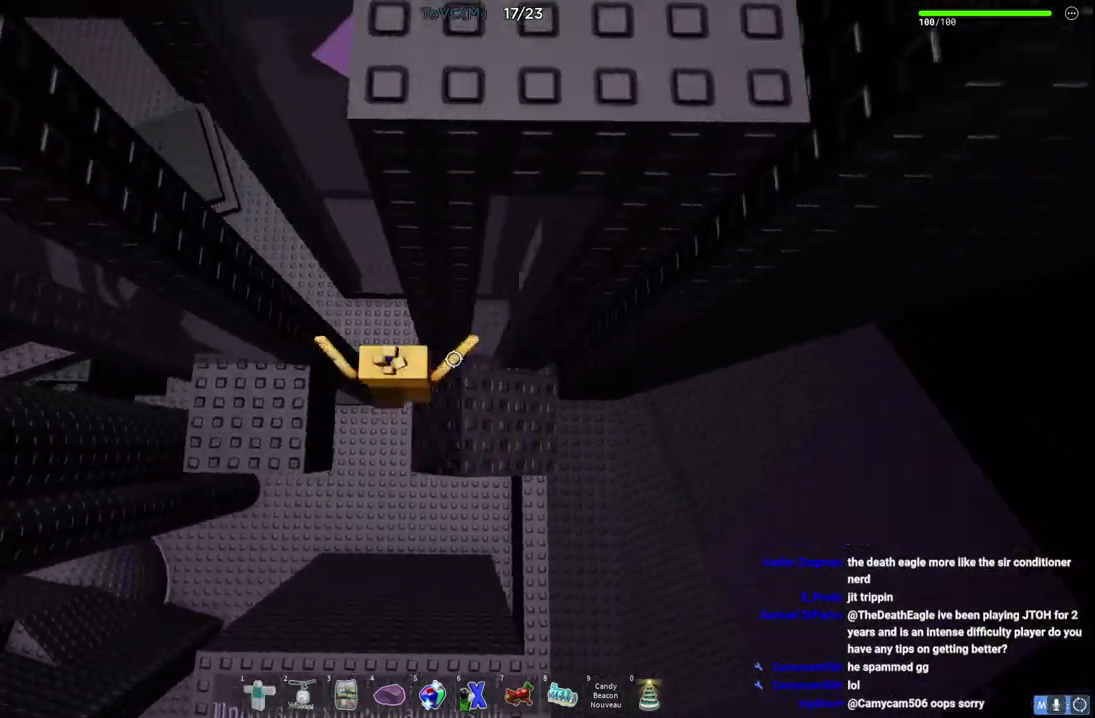
{"keys": ["a", "space"], "events": [[117, "w", "down"], [217, "a", "down"], [300, "w", "up"]]}
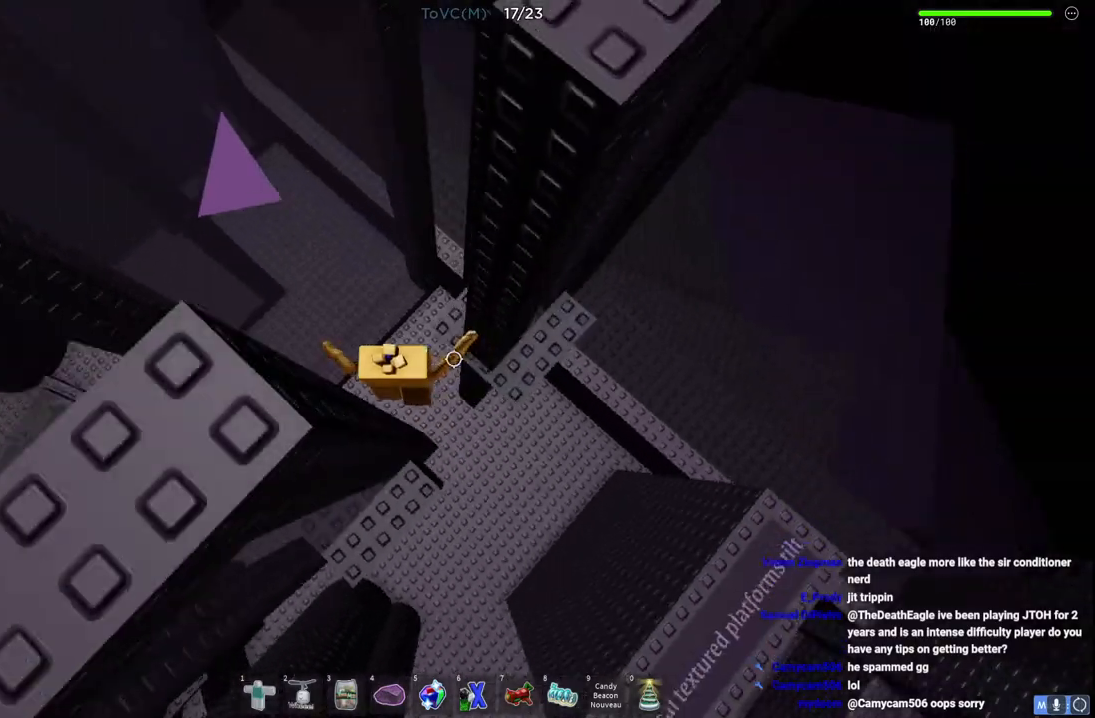
{"keys": ["a", "space", "w"], "events": [[500, "w", "down"]]}
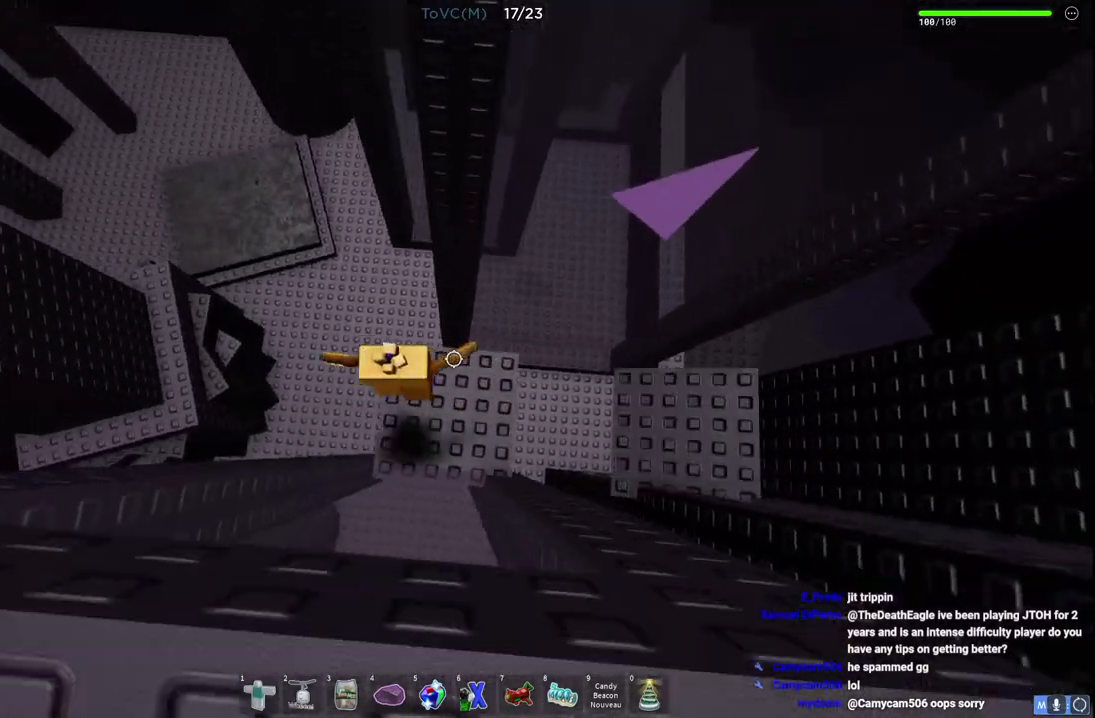
{"keys": ["space"], "events": [[100, "a", "up"], [117, "w", "up"], [283, "d", "down"], [300, "w", "down"], [450, "d", "up"], [467, "w", "up"]]}
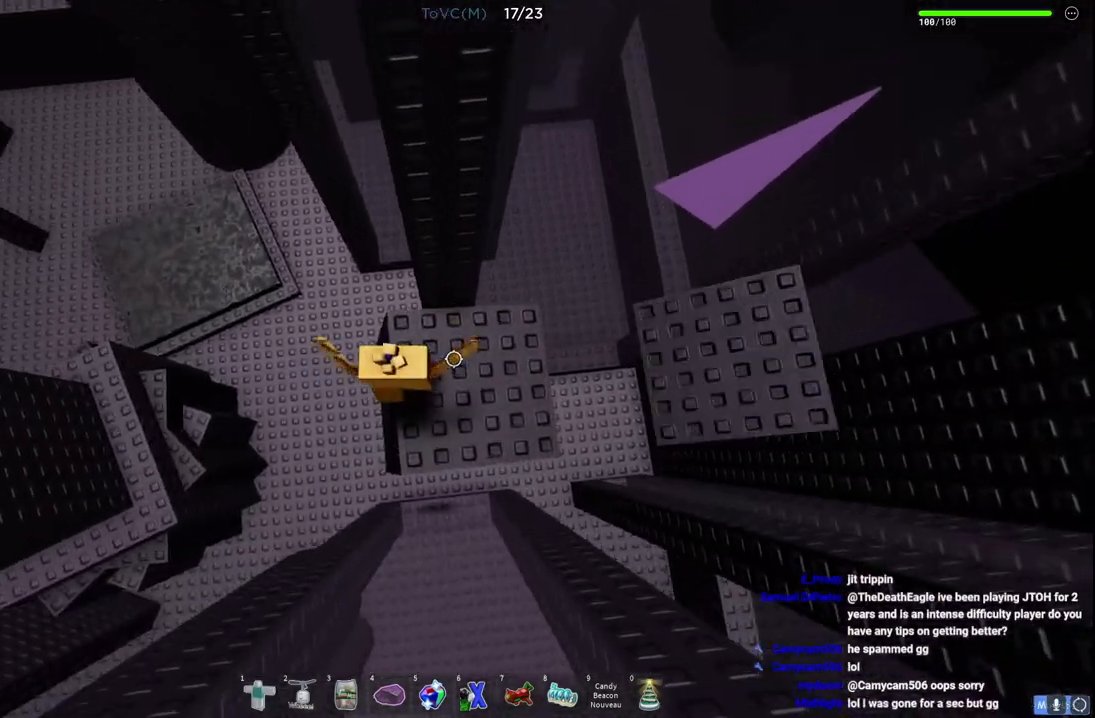
{"keys": ["space", "w"], "events": [[167, "a", "down"], [200, "w", "down"], [283, "a", "up"]]}
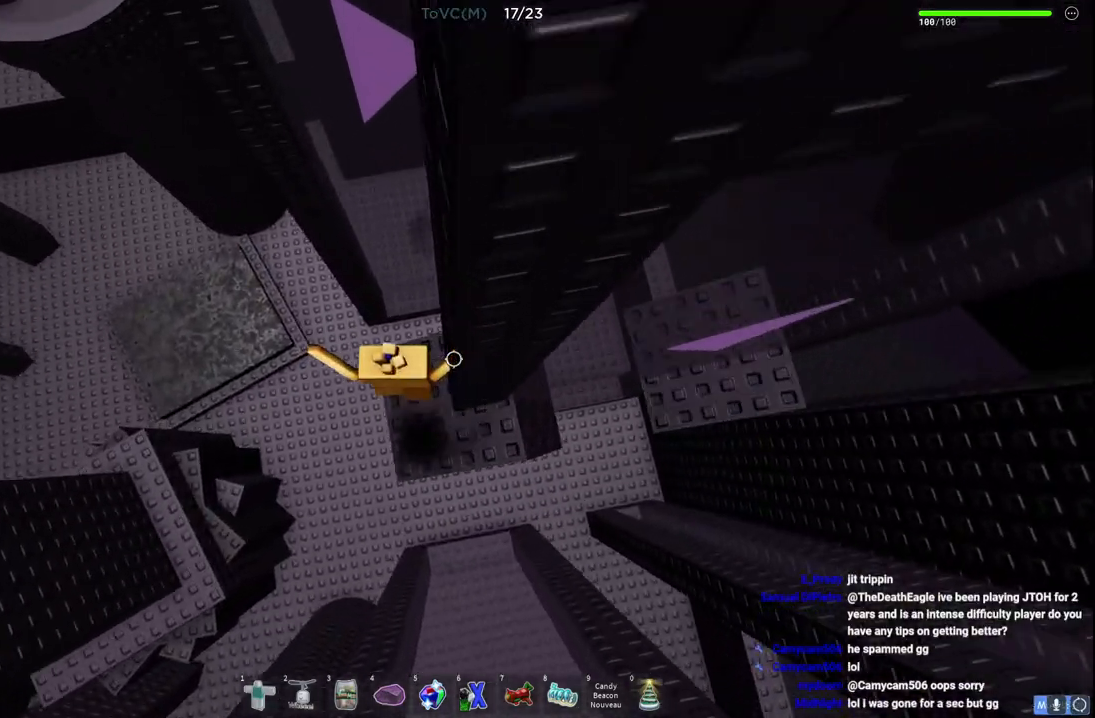
{"keys": ["space"], "events": [[183, "w", "up"], [200, "d", "down"], [433, "d", "up"]]}
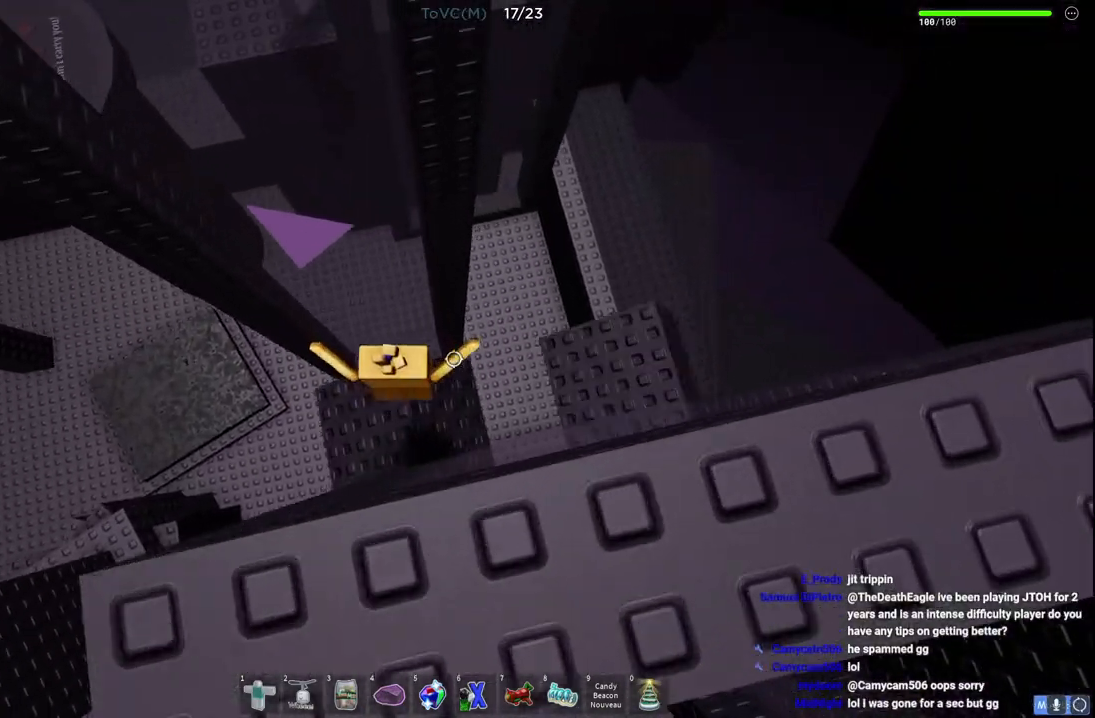
{"keys": ["d", "space"], "events": [[33, "d", "down"]]}
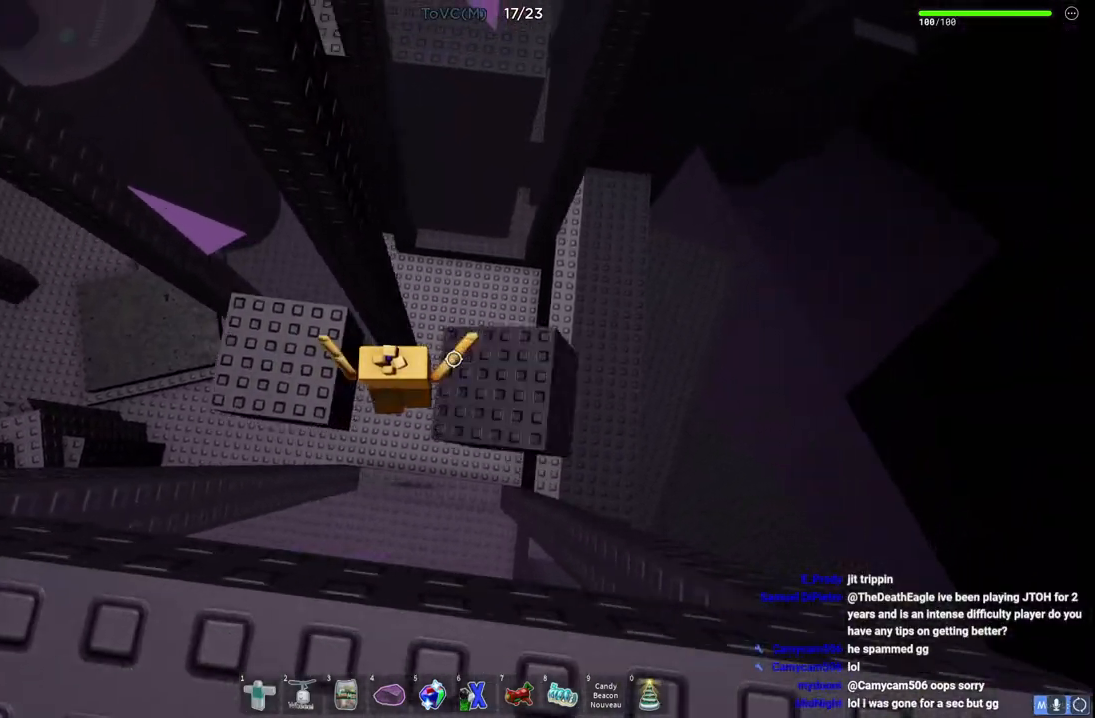
{"keys": ["space", "w"], "events": [[100, "w", "down"], [283, "w", "up"], [383, "d", "up"], [500, "w", "down"]]}